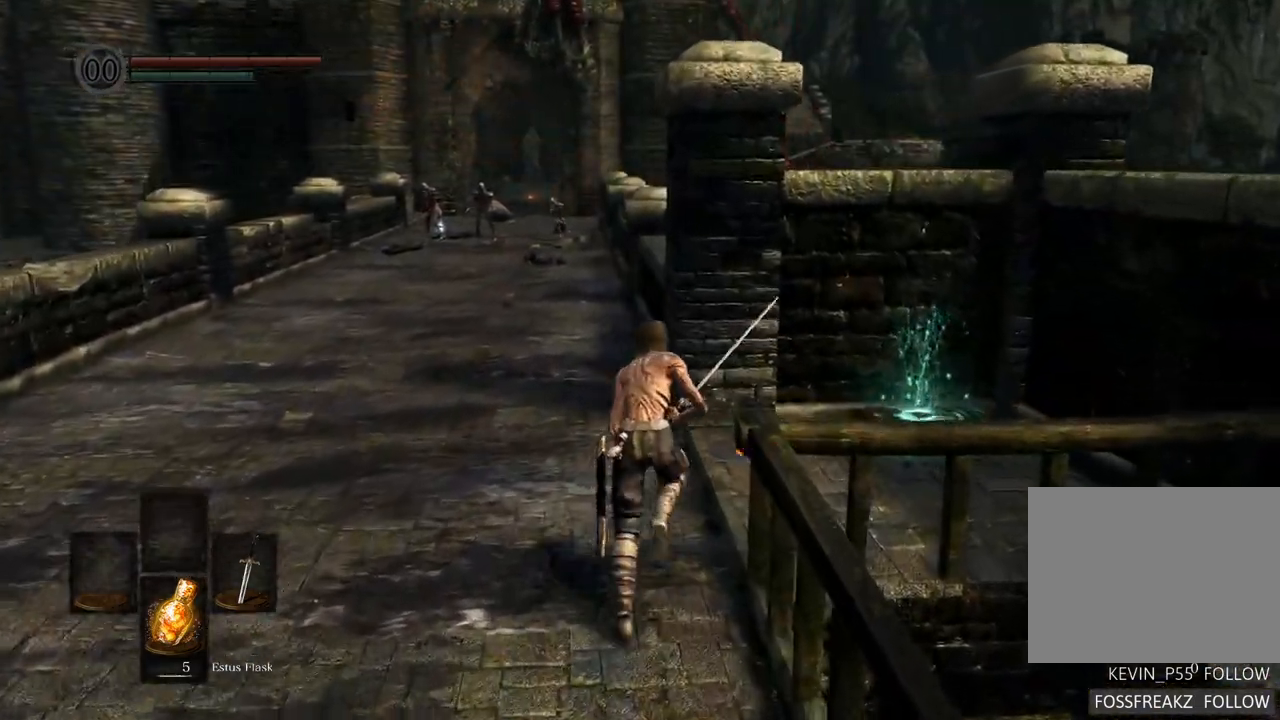
Gameplay with a controller (PlayStation layout); each line is a JSON object with the inputs held at the frame after it. "events" lists button and stick changes between this image and that frame as [ms after this image, input, new state], when the widget could be followed in between. Not read: L3 R3.
{"buttons": ["CIRCLE"], "left_stick": "up-right", "right_stick": "center", "events": [[200, "left_stick", "up-right"]]}
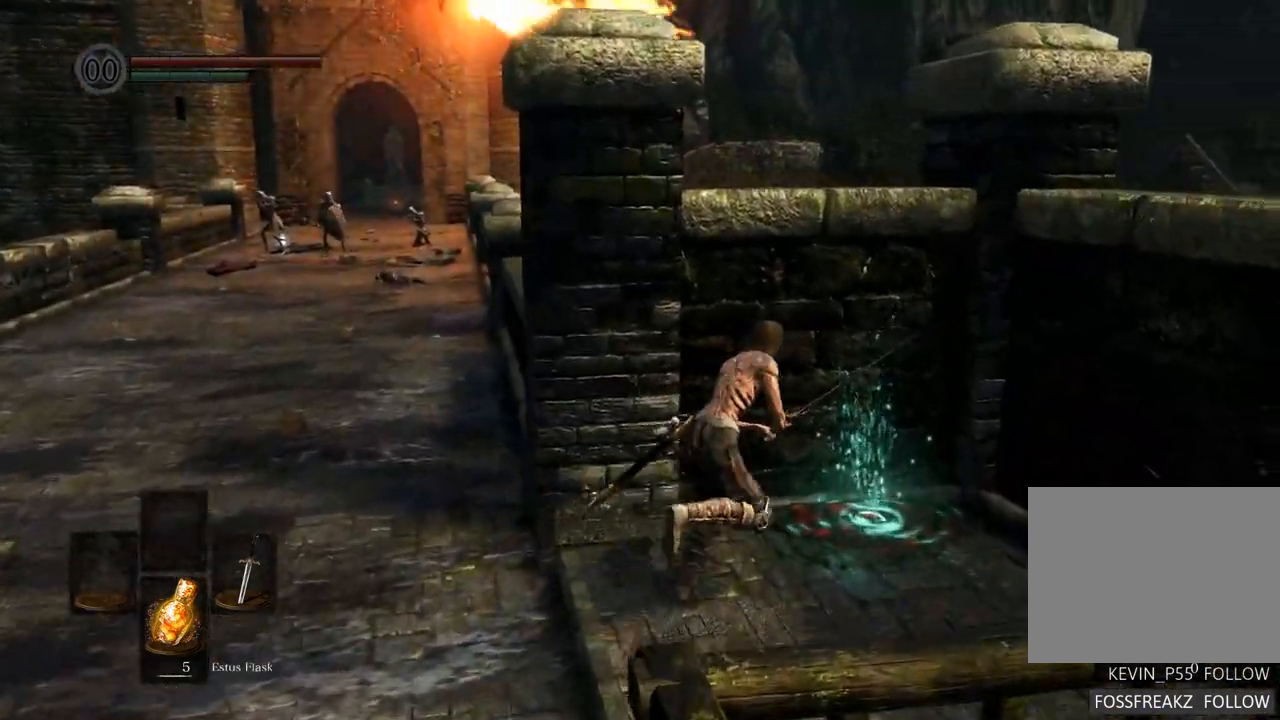
{"buttons": [], "left_stick": "up-right", "right_stick": "center", "events": [[50, "CIRCLE", "up"], [217, "CROSS", "down"], [300, "CROSS", "up"]]}
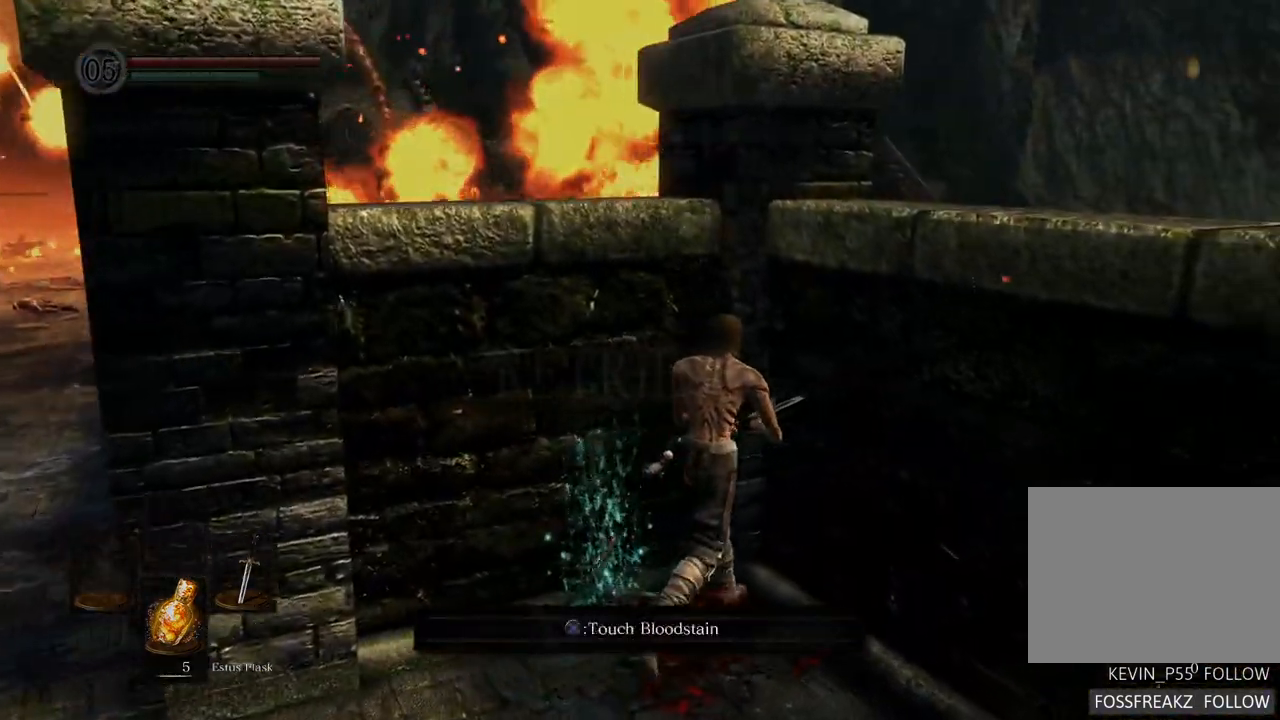
{"buttons": [], "left_stick": "center", "right_stick": "center", "events": [[83, "left_stick", "up"], [283, "left_stick", "center"]]}
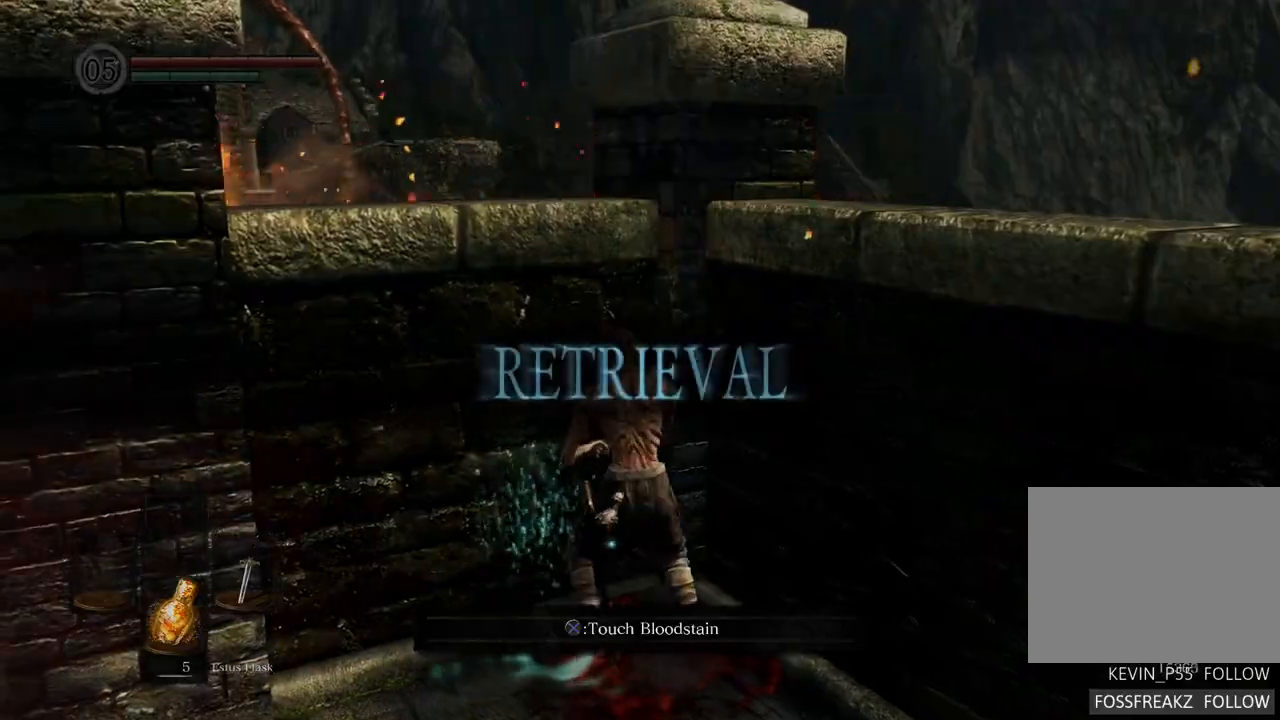
{"buttons": [], "left_stick": "center", "right_stick": "center", "events": [[267, "right_stick", "left"], [450, "right_stick", "center"]]}